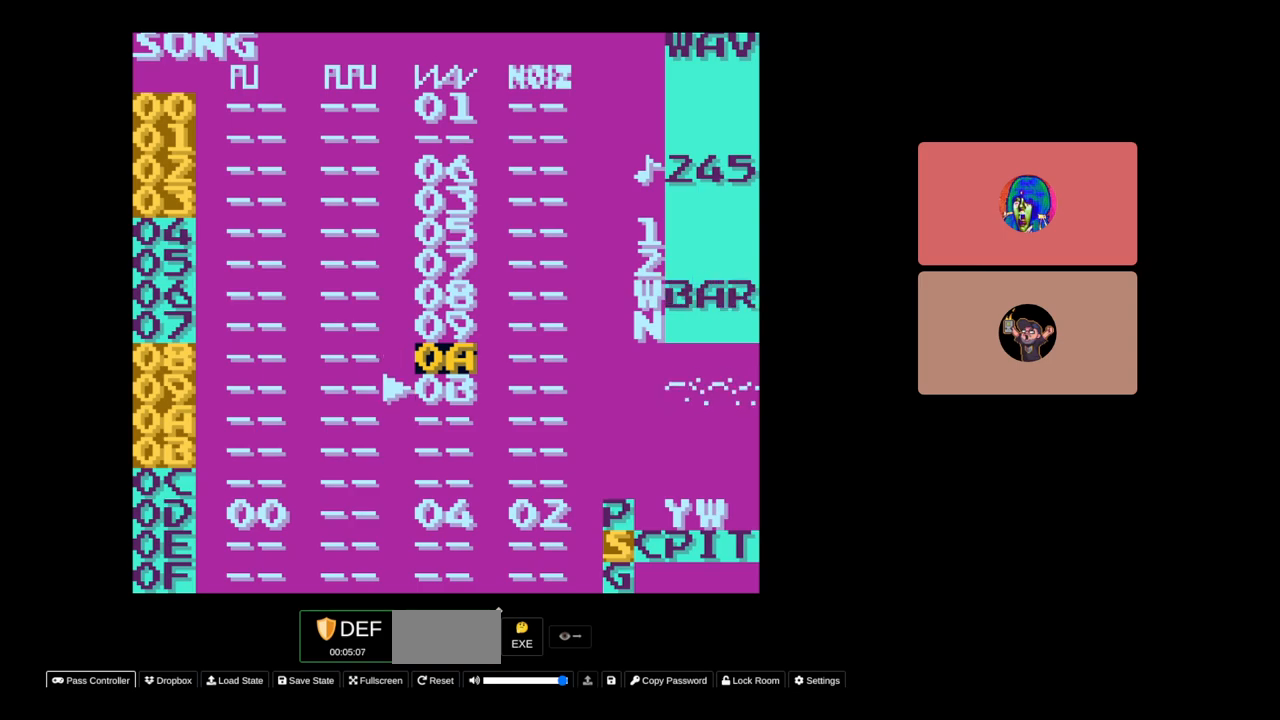
Gameplay with a controller (Nintendo layout); each line is a JSON object with the inputs held at the frame after it. "events" lists button and stick changes between this image and that frame as [ms after this image, input, new state], when the widget could be followed in between. Not read: L3 R3.
{"buttons": [], "events": [[200, "DPAD_DOWN", "down"], [283, "DPAD_DOWN", "up"]]}
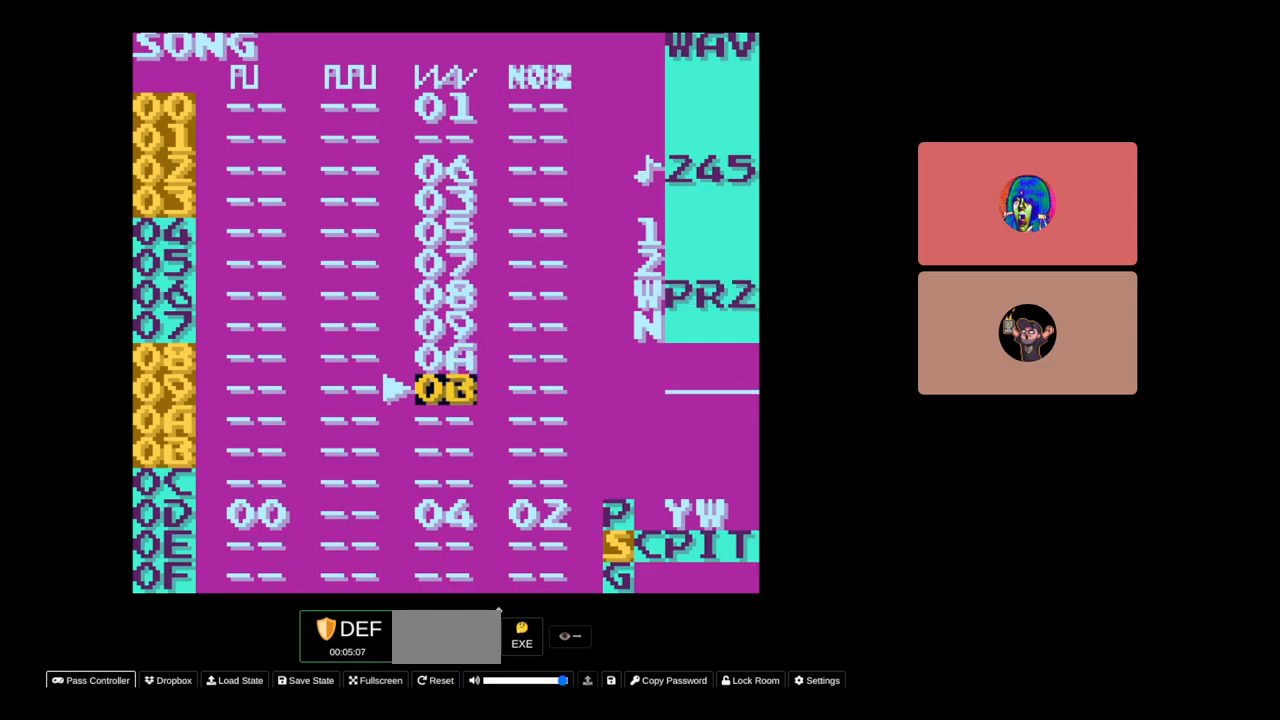
{"buttons": [], "events": [[67, "SELECT", "down"], [200, "DPAD_RIGHT", "down"], [283, "DPAD_RIGHT", "up"], [433, "SELECT", "up"]]}
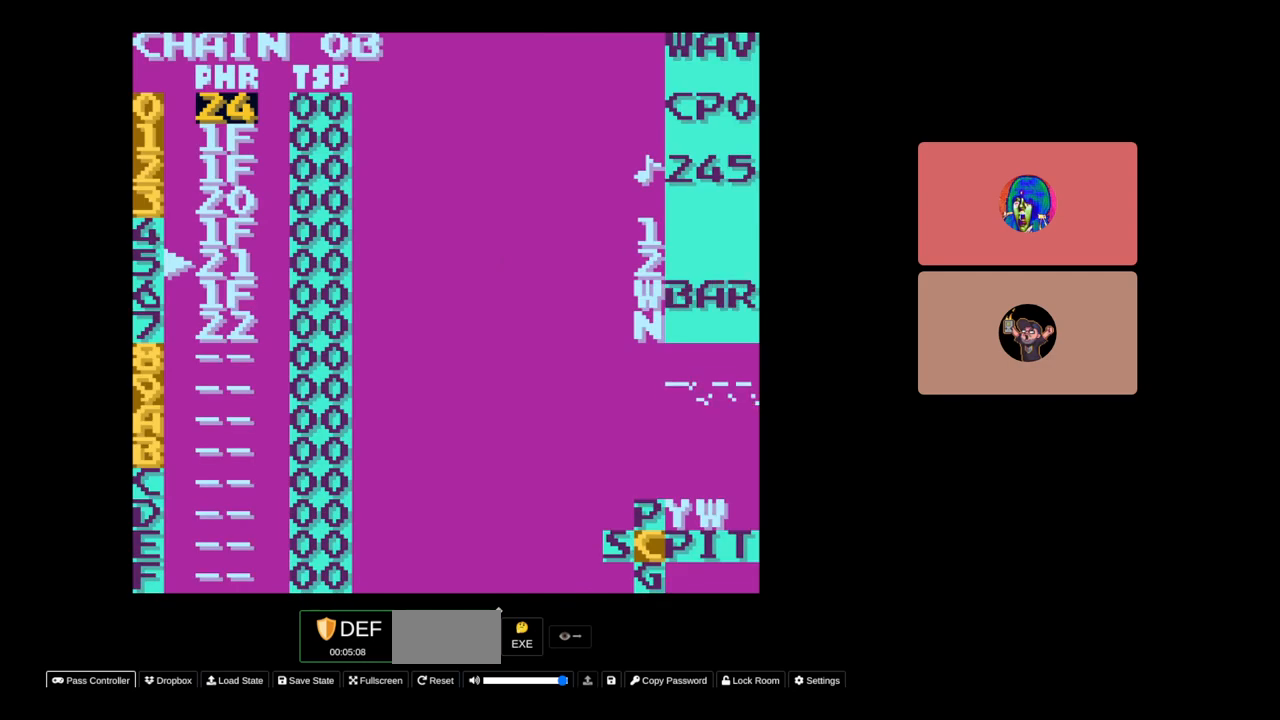
{"buttons": [], "events": [[233, "DPAD_DOWN", "down"], [433, "DPAD_DOWN", "up"]]}
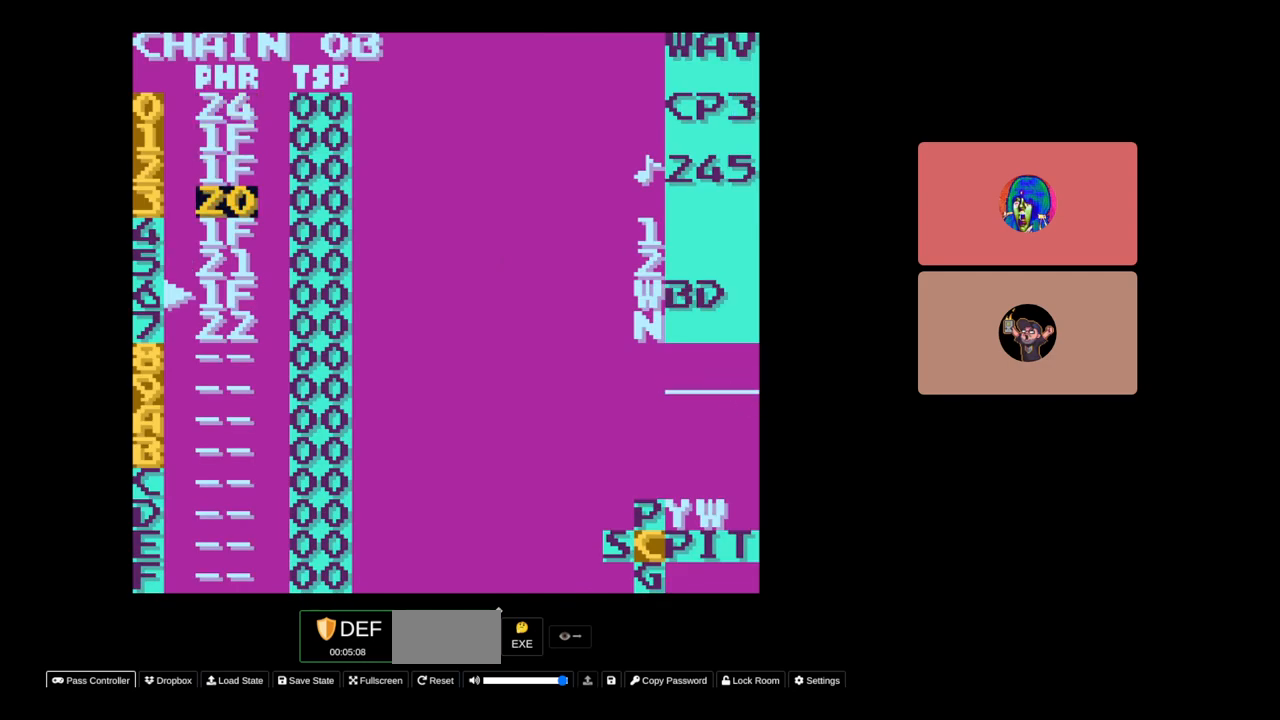
{"buttons": [], "events": [[200, "DPAD_DOWN", "down"], [350, "DPAD_DOWN", "up"]]}
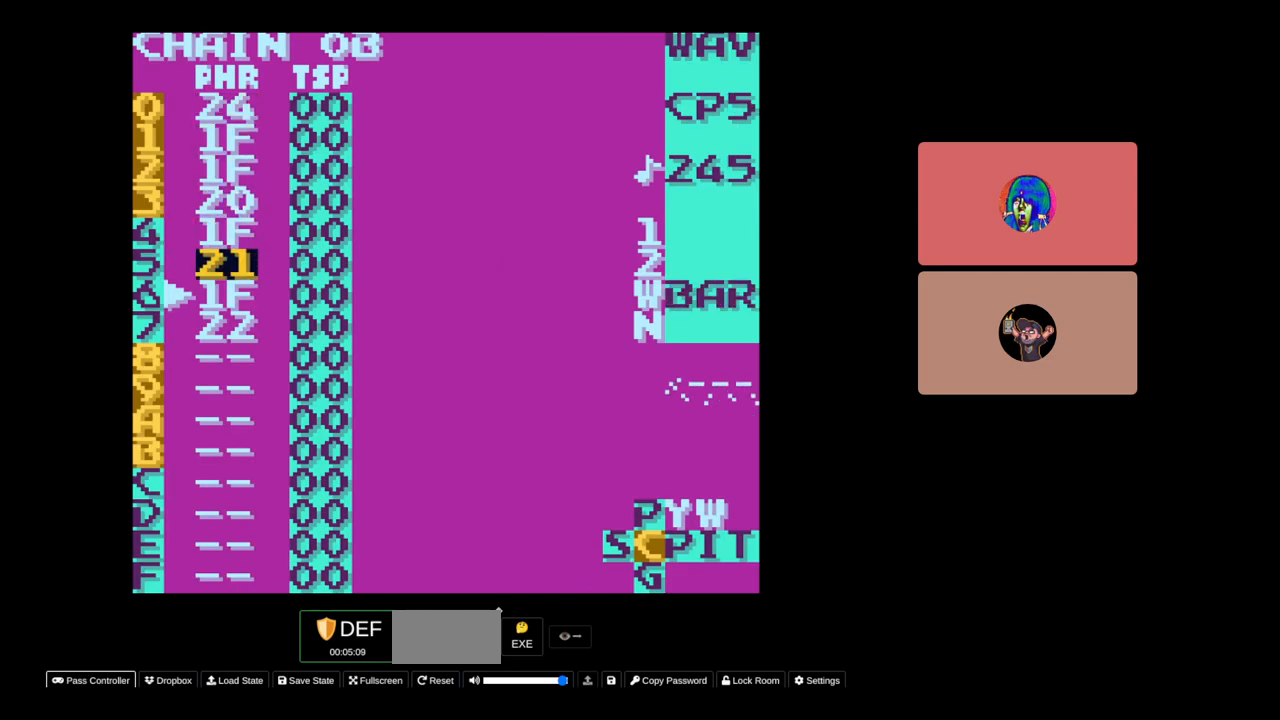
{"buttons": [], "events": [[100, "DPAD_DOWN", "down"], [200, "DPAD_DOWN", "up"]]}
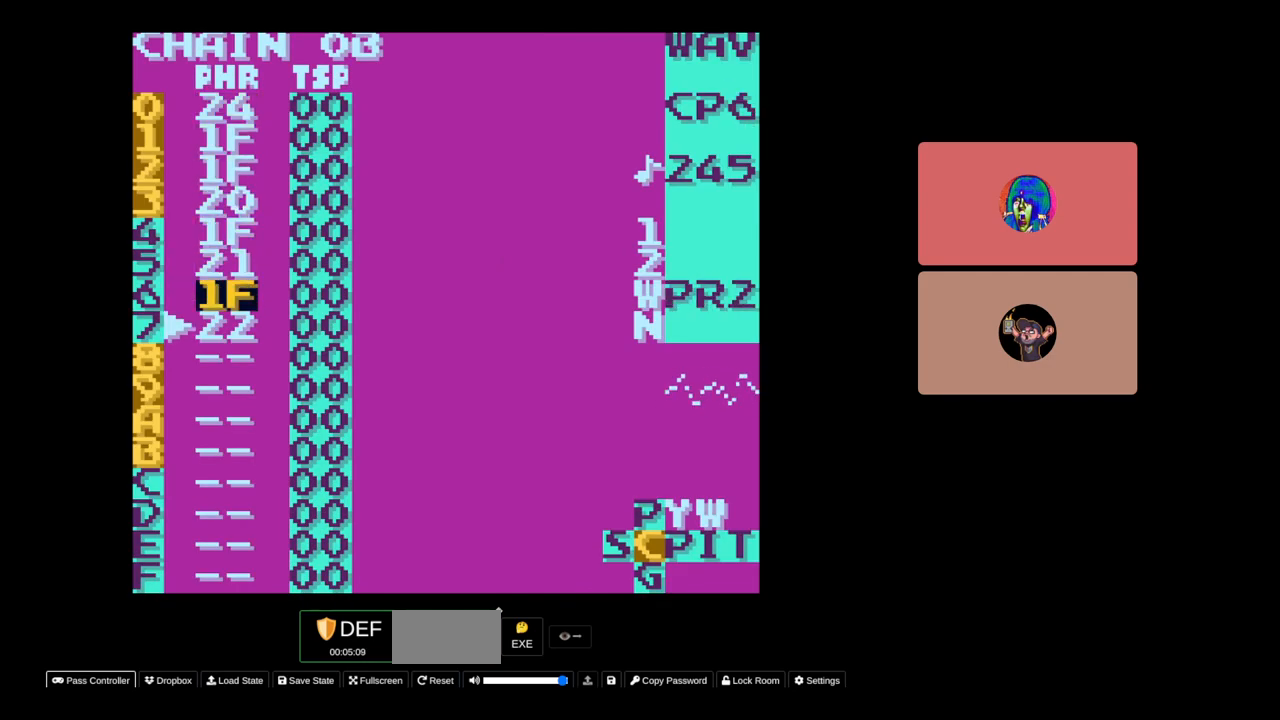
{"buttons": ["START"], "events": [[433, "START", "down"]]}
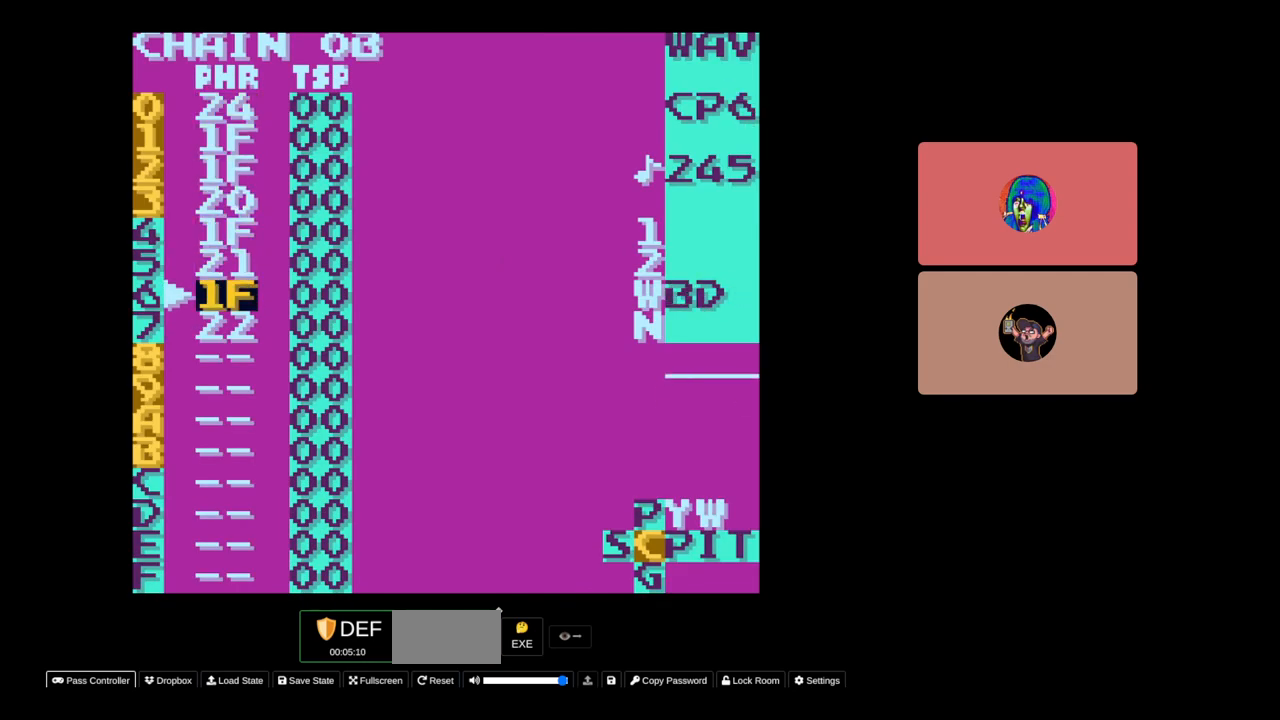
{"buttons": ["START"], "events": [[133, "START", "up"], [450, "START", "down"]]}
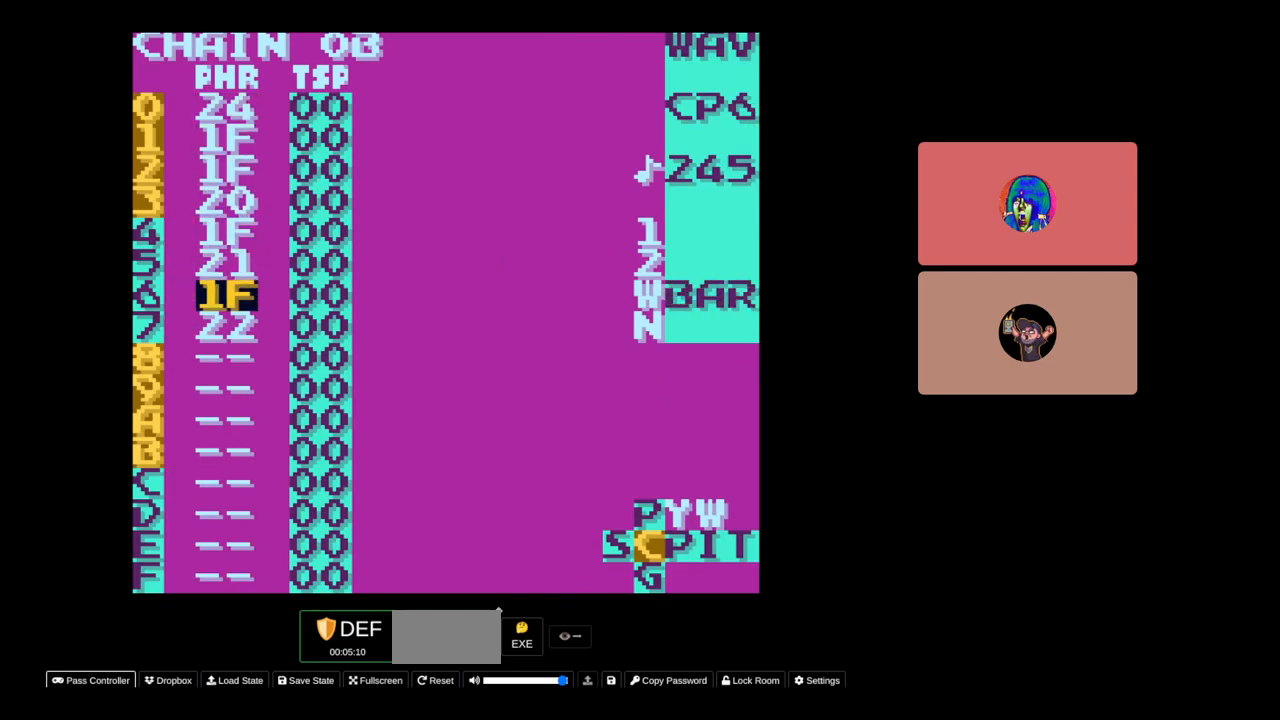
{"buttons": [], "events": [[117, "START", "up"]]}
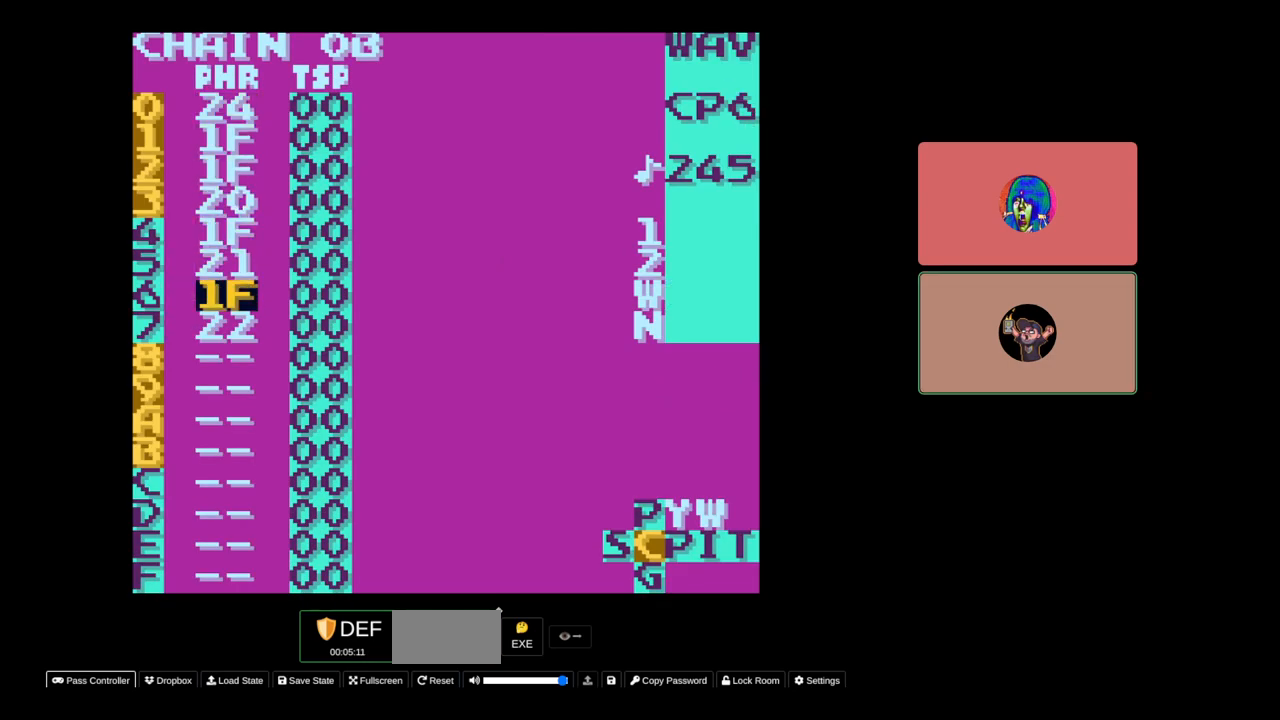
{"buttons": ["SELECT"], "events": [[50, "SELECT", "down"], [233, "B", "down"], [350, "B", "up"], [417, "A", "down"], [483, "A", "up"]]}
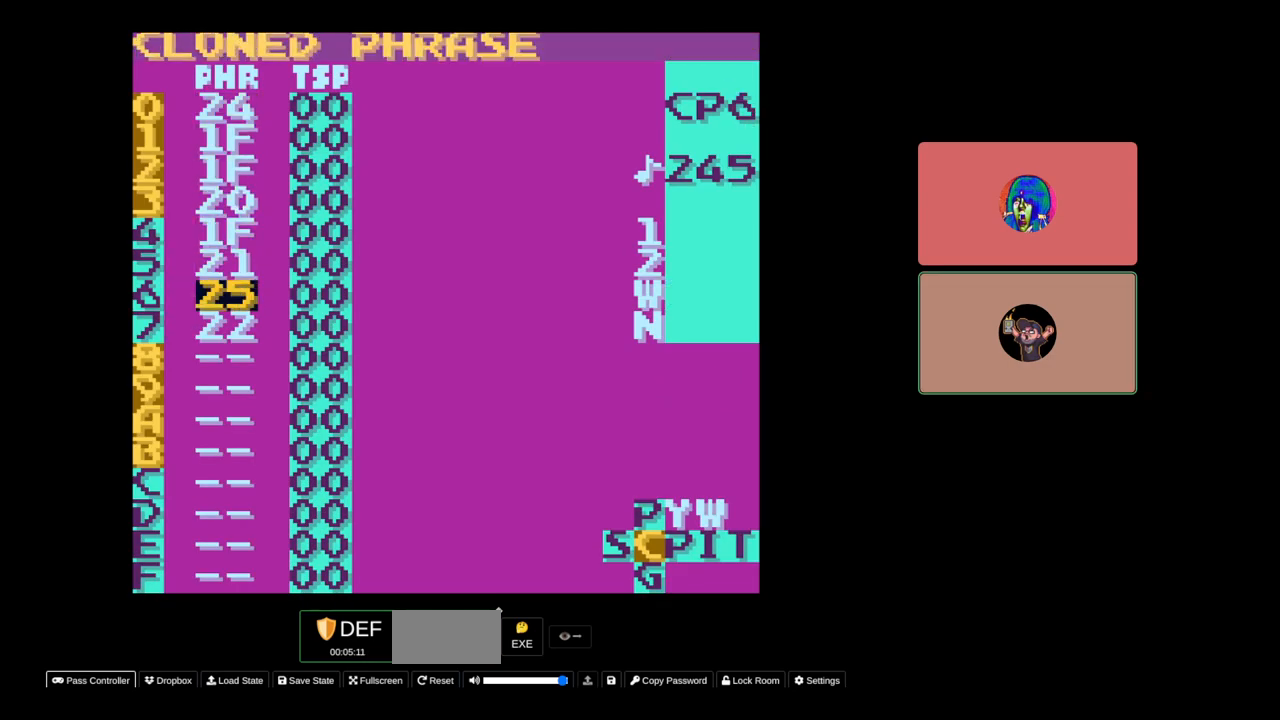
{"buttons": ["SELECT"], "events": [[67, "SELECT", "up"], [233, "DPAD_DOWN", "down"], [333, "DPAD_DOWN", "up"], [500, "SELECT", "down"]]}
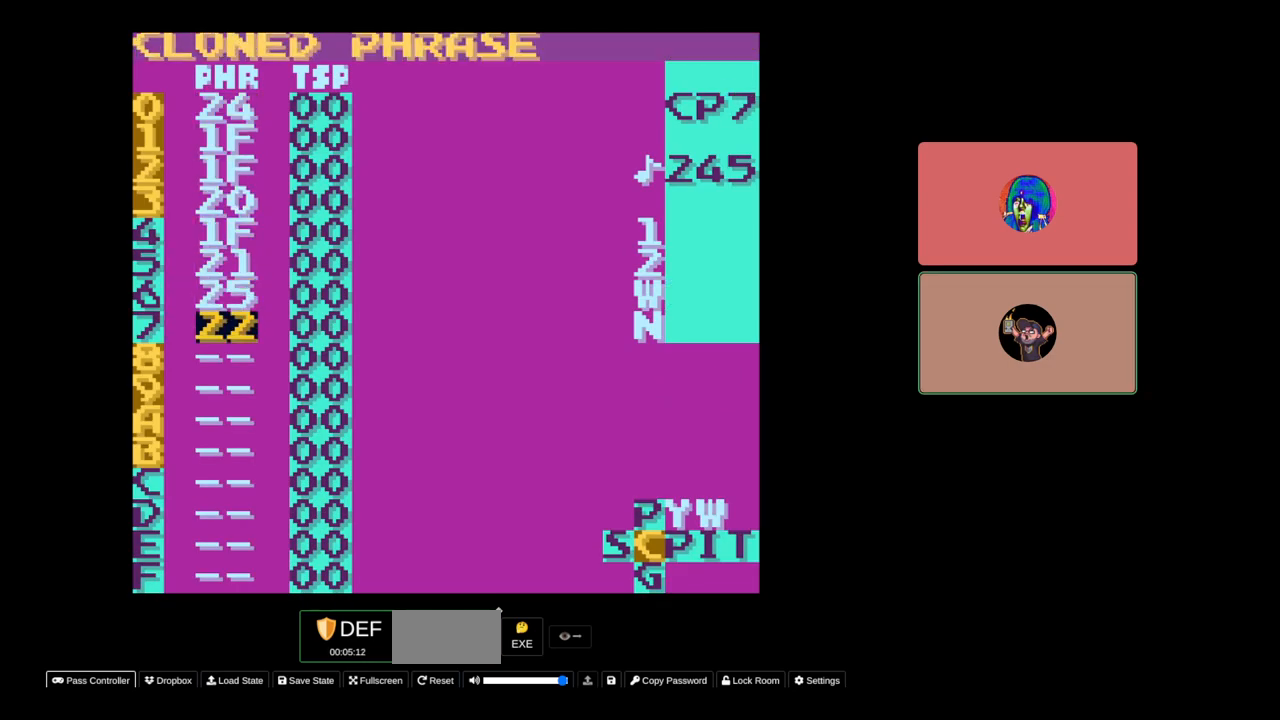
{"buttons": ["SELECT"], "events": [[150, "B", "down"], [267, "B", "up"], [350, "A", "down"], [417, "A", "up"]]}
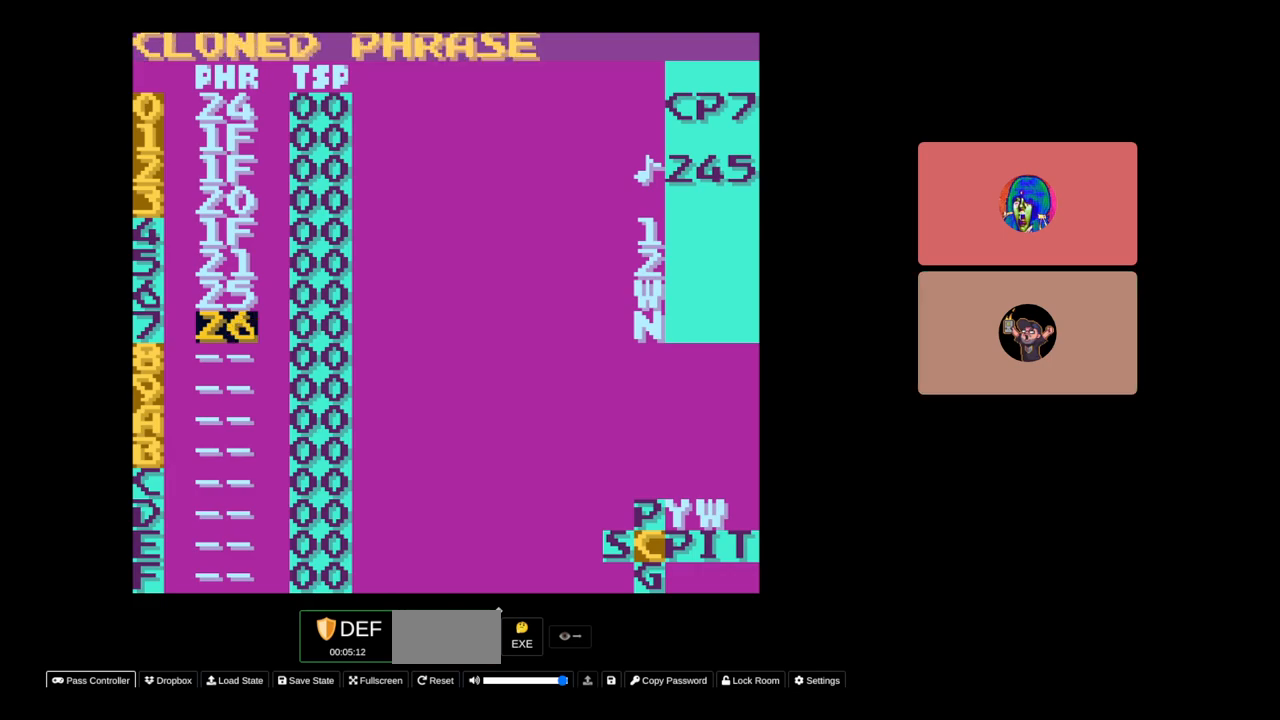
{"buttons": [], "events": [[100, "SELECT", "up"], [300, "DPAD_UP", "down"], [400, "DPAD_UP", "up"]]}
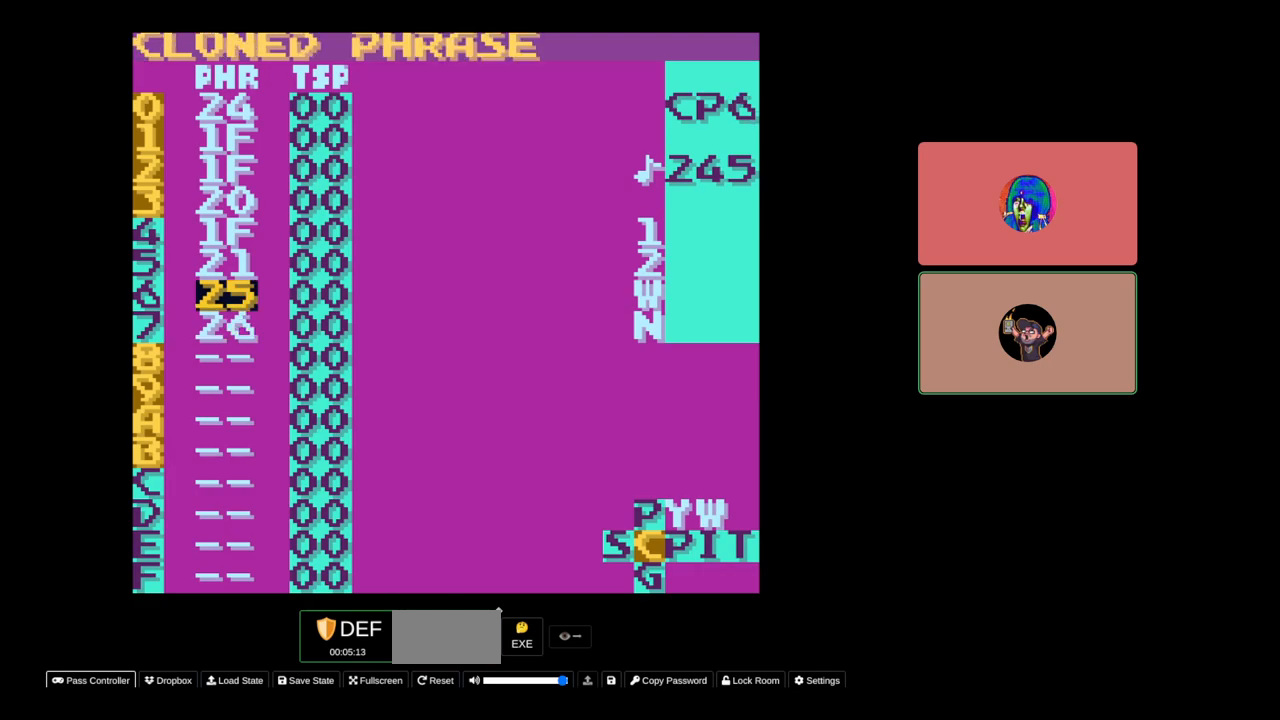
{"buttons": [], "events": []}
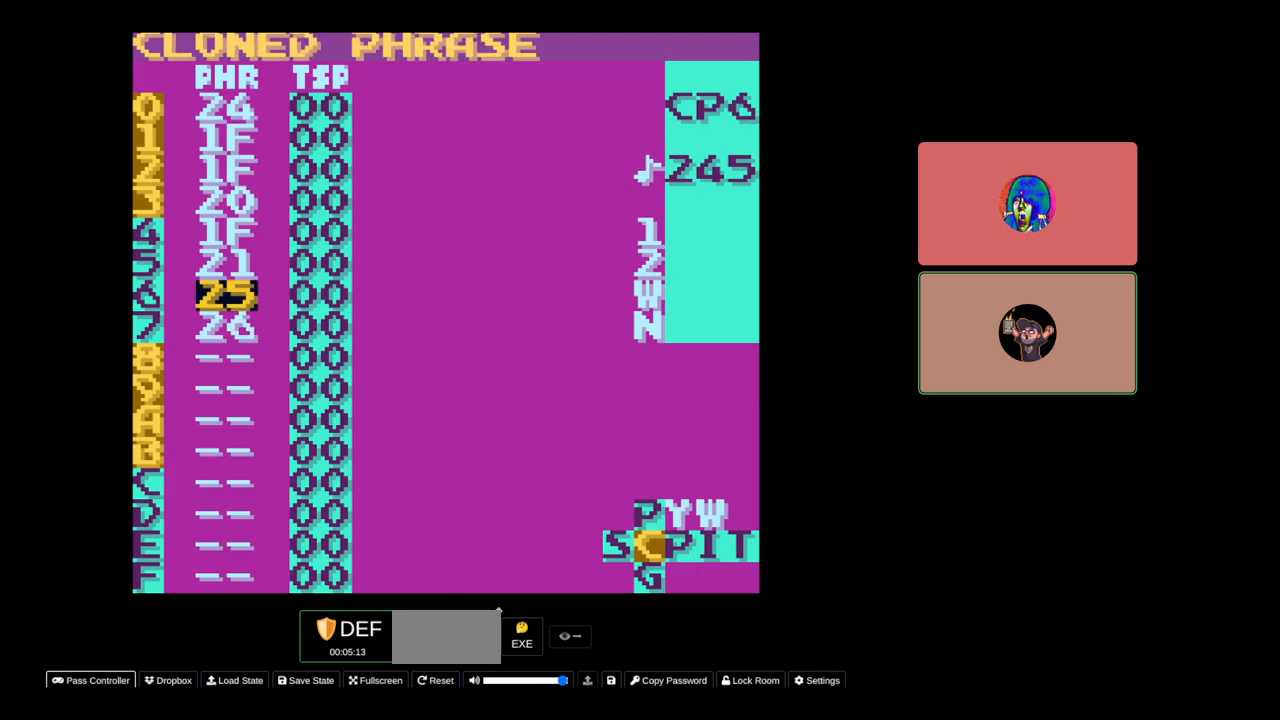
{"buttons": ["SELECT"], "events": [[500, "SELECT", "down"]]}
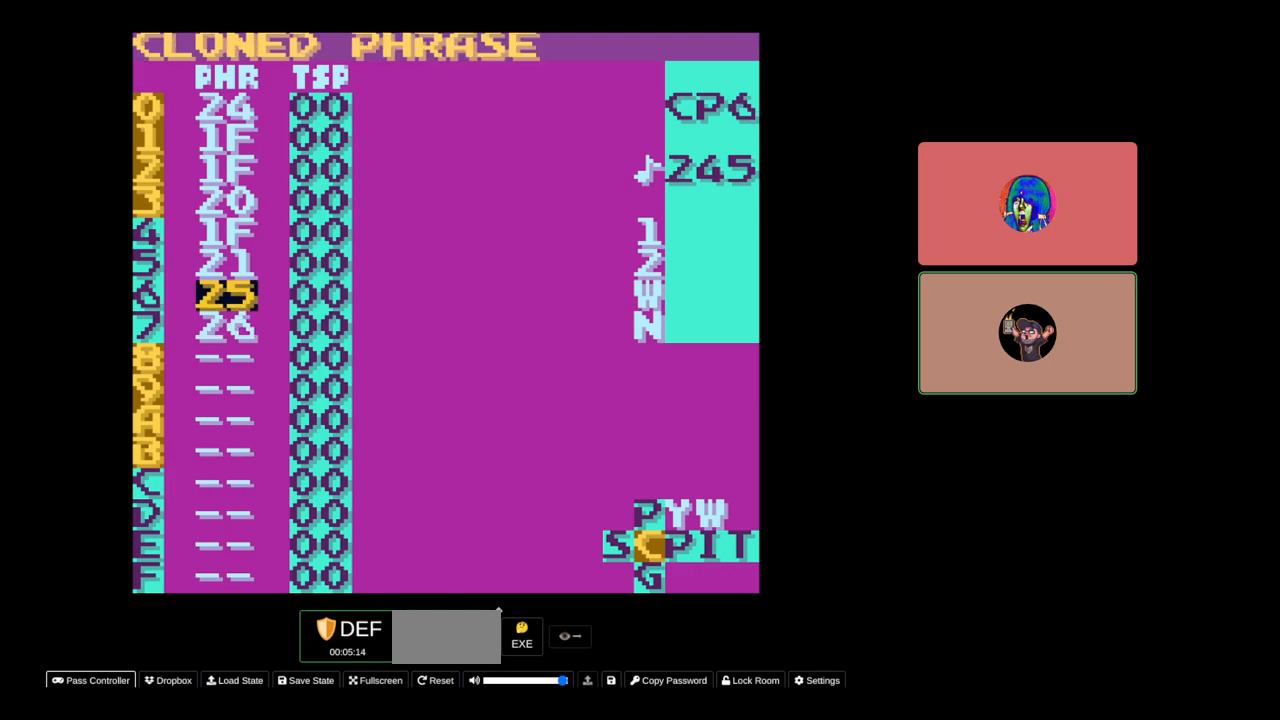
{"buttons": [], "events": [[133, "DPAD_RIGHT", "down"], [217, "DPAD_RIGHT", "up"], [417, "SELECT", "up"]]}
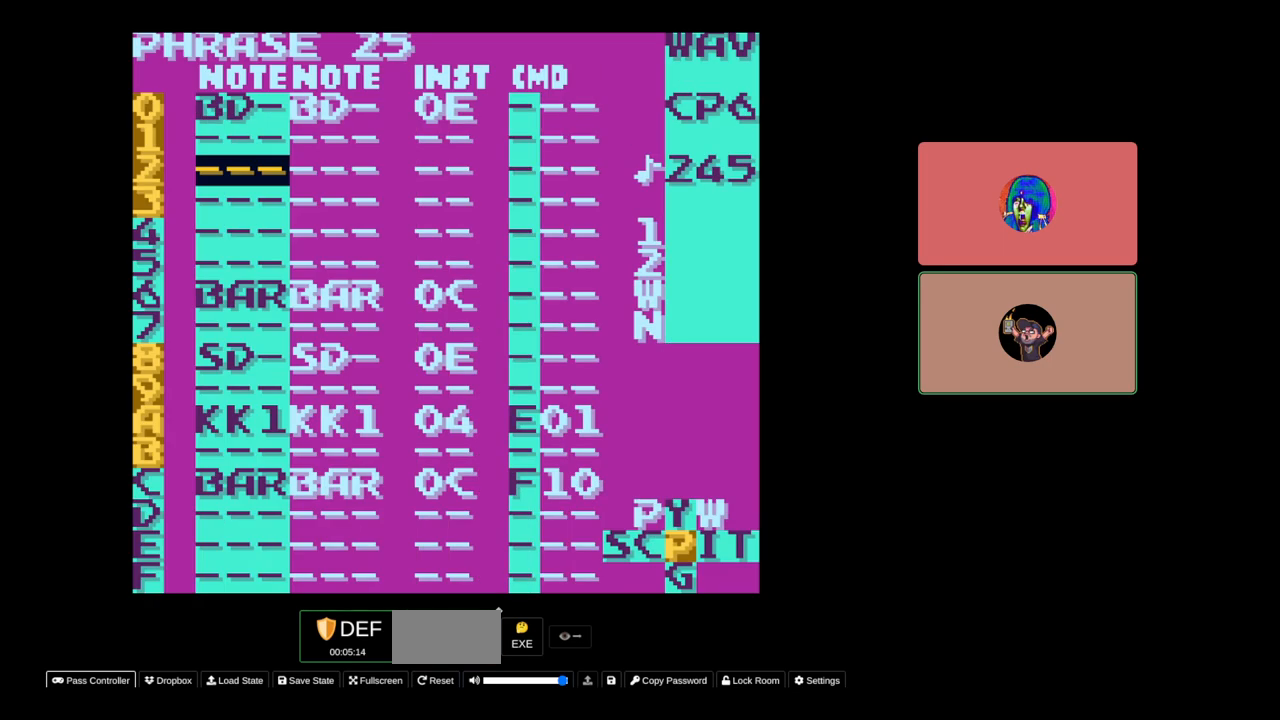
{"buttons": [], "events": []}
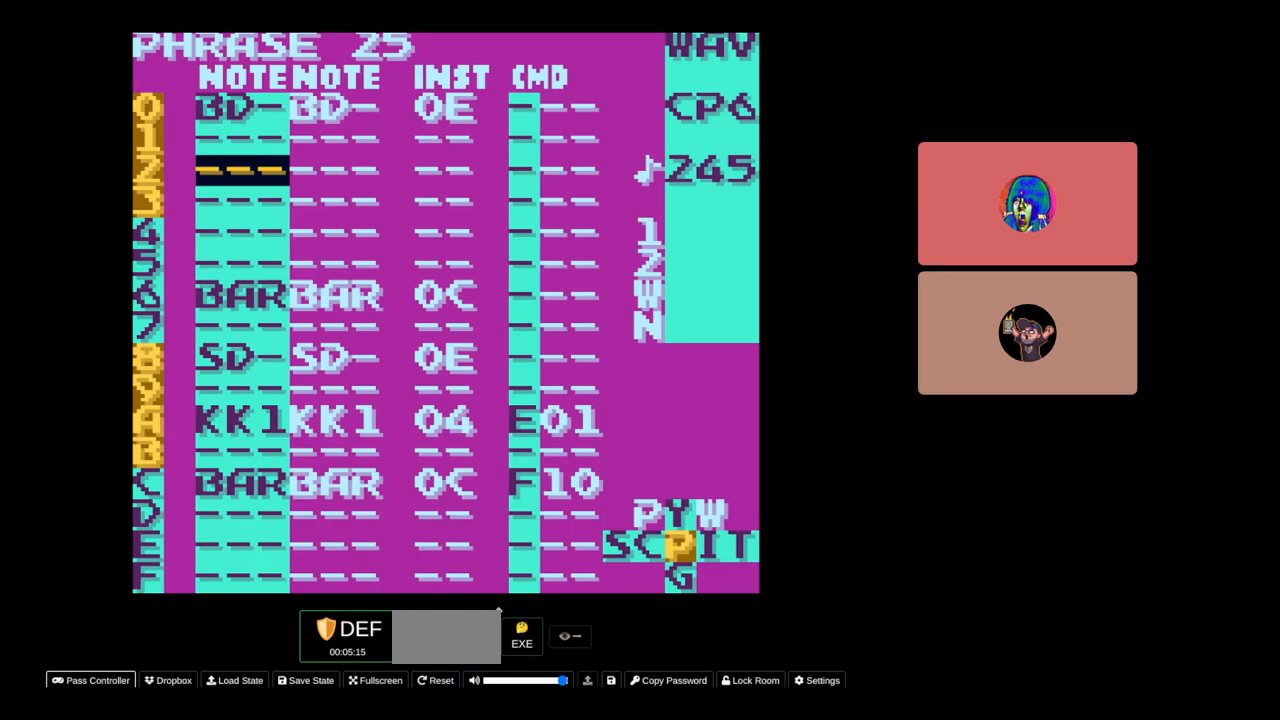
{"buttons": ["START"], "events": [[417, "START", "down"]]}
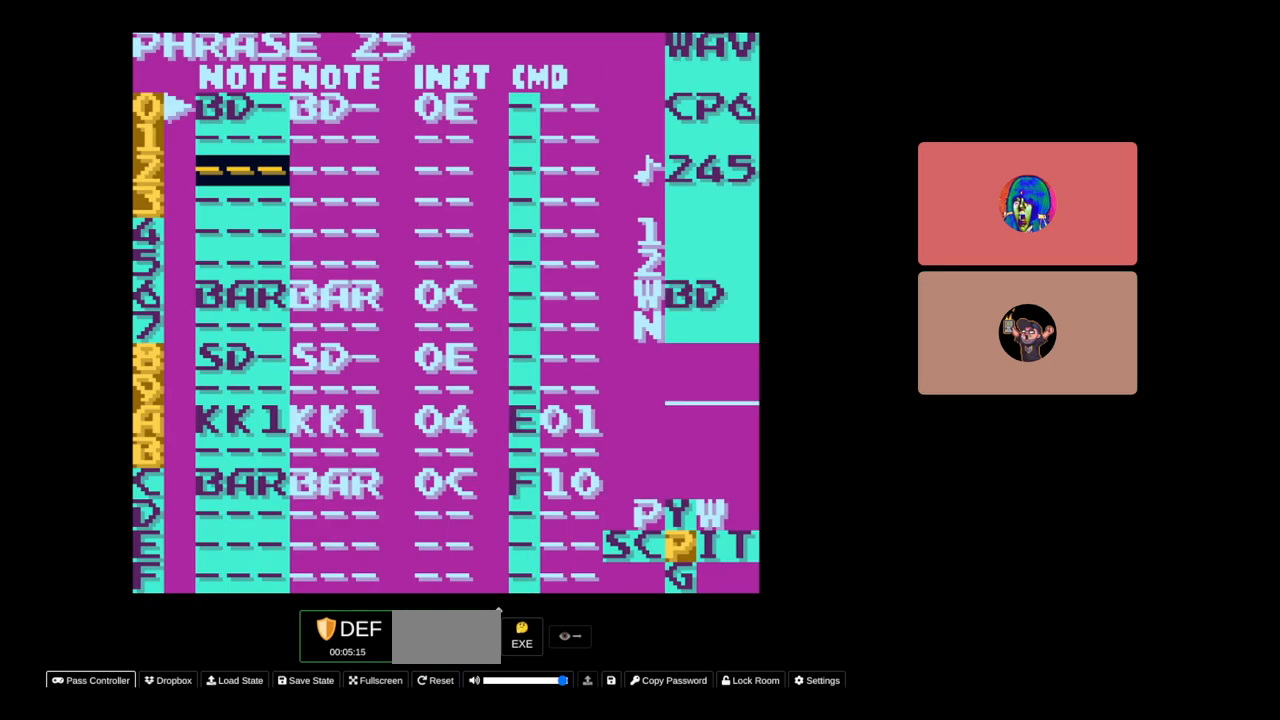
{"buttons": ["START"], "events": [[100, "START", "up"], [367, "START", "down"]]}
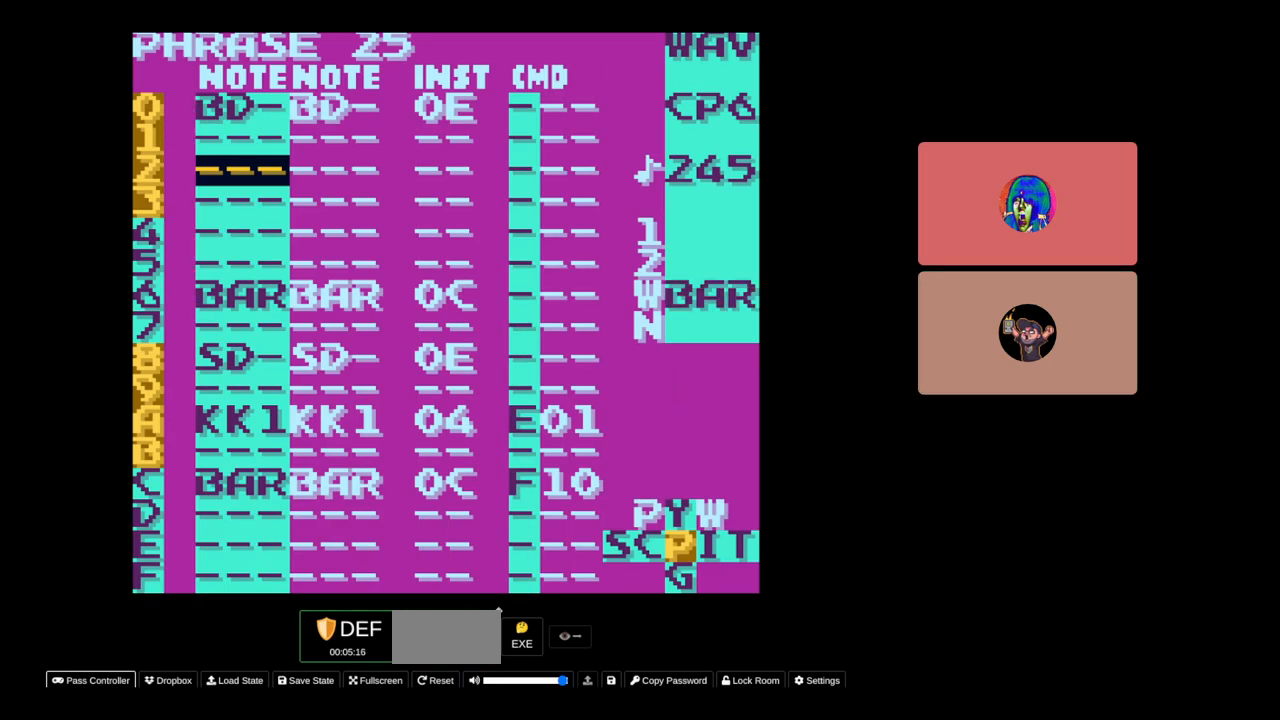
{"buttons": [], "events": [[50, "START", "up"], [233, "DPAD_DOWN", "down"], [433, "DPAD_DOWN", "up"]]}
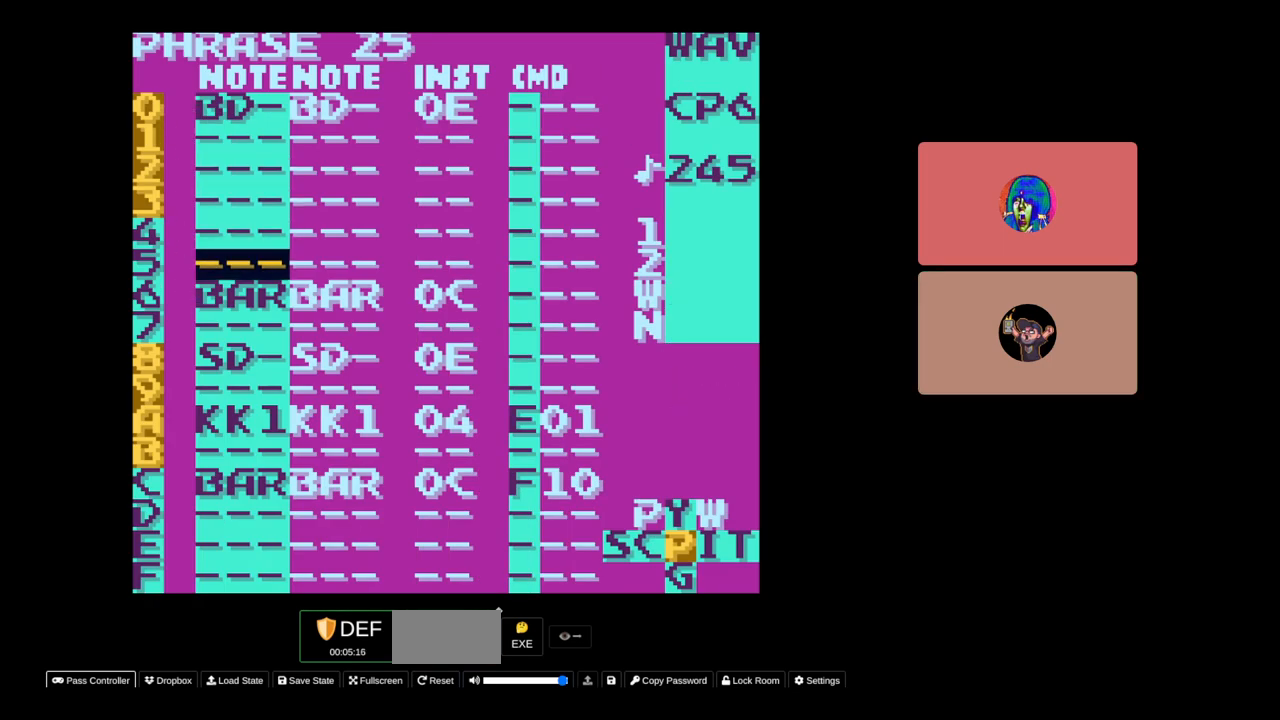
{"buttons": [], "events": [[367, "DPAD_DOWN", "down"], [433, "DPAD_DOWN", "up"]]}
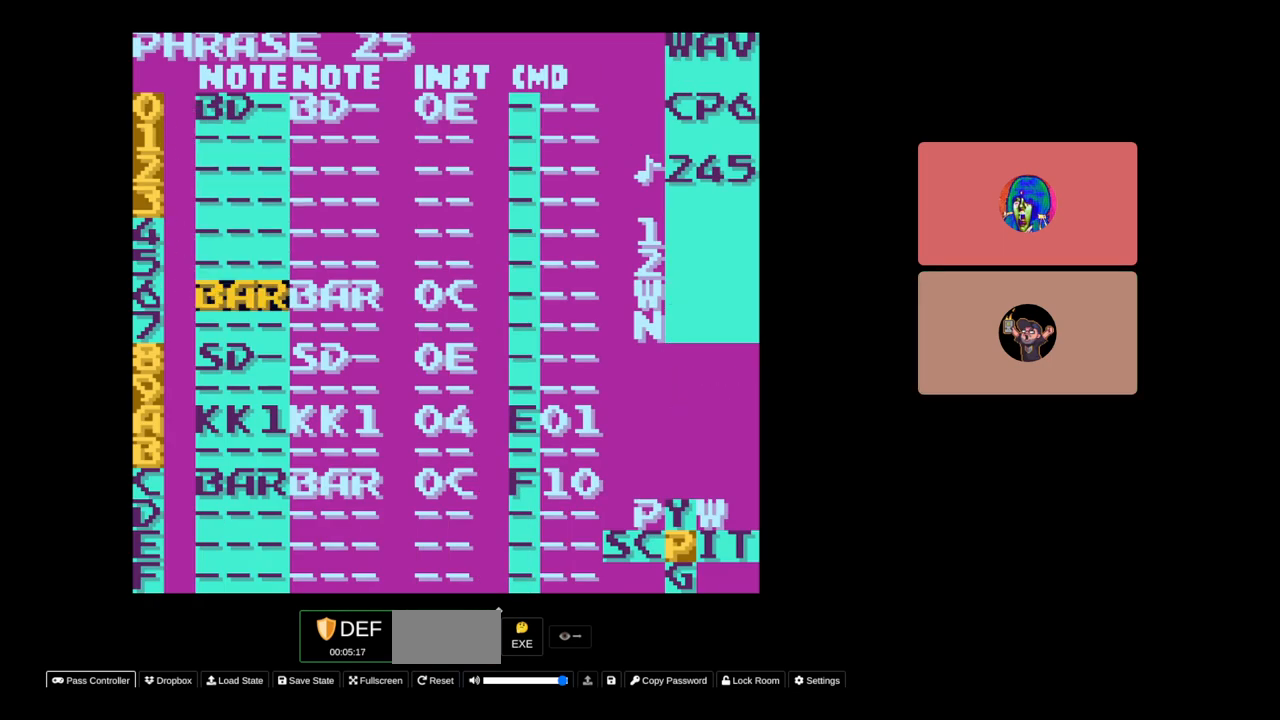
{"buttons": [], "events": []}
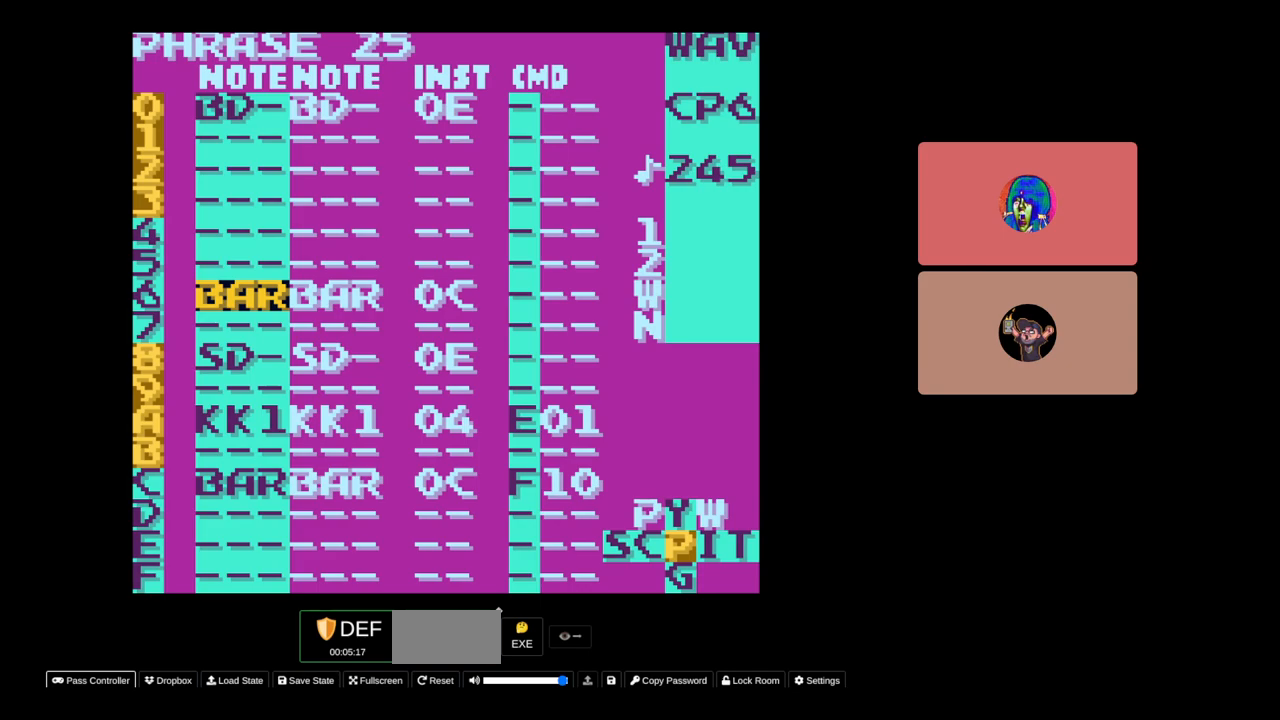
{"buttons": [], "events": []}
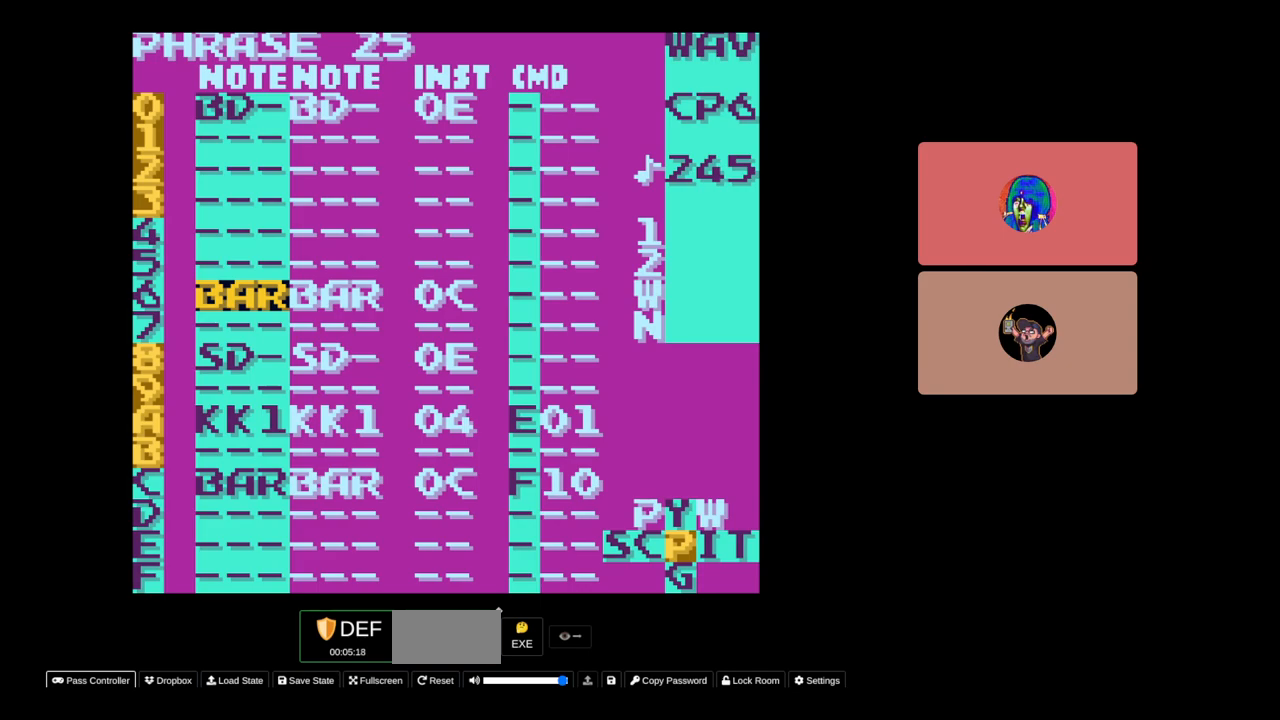
{"buttons": [], "events": []}
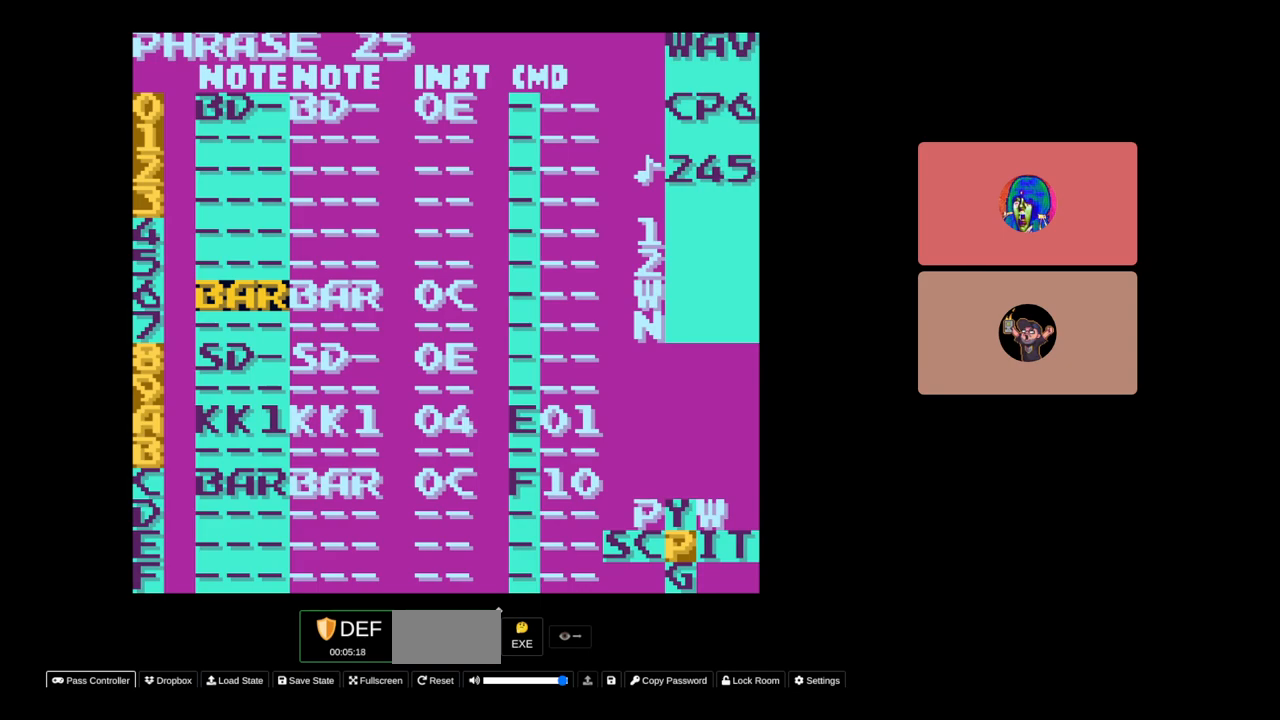
{"buttons": [], "events": [[67, "A", "down"], [67, "B", "down"], [267, "B", "up"], [300, "A", "up"]]}
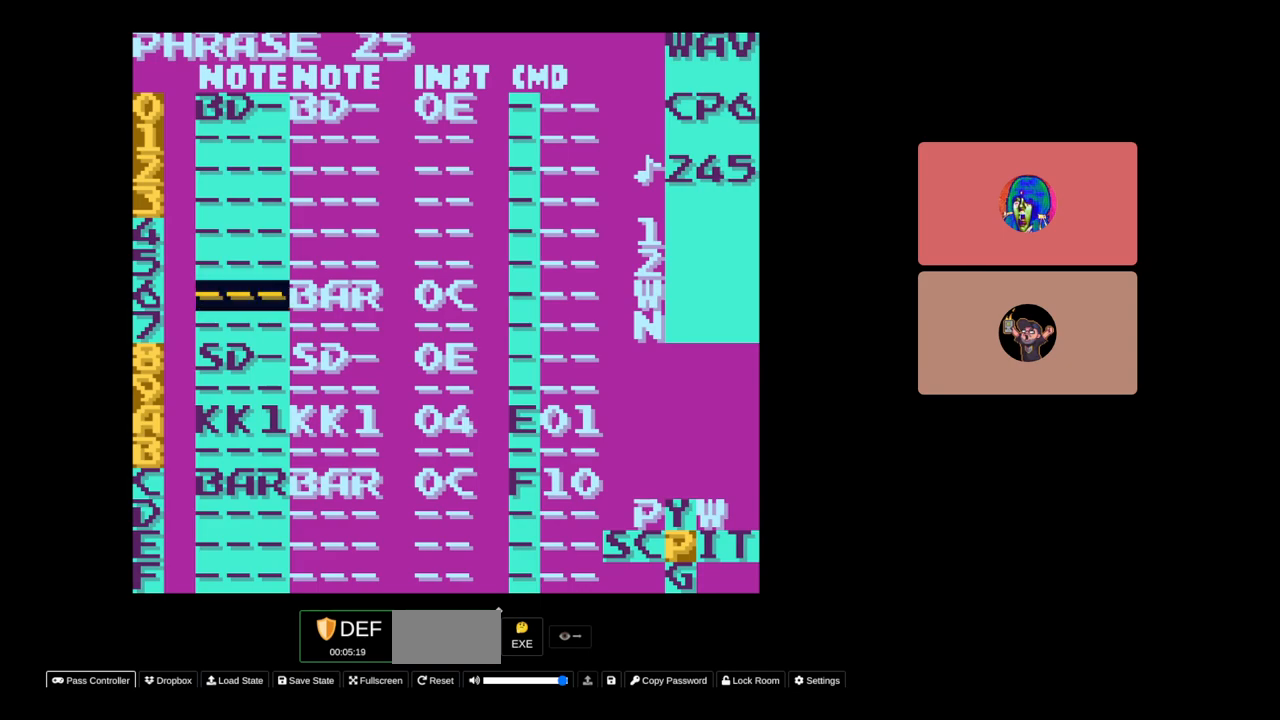
{"buttons": ["A", "B"], "events": [[200, "DPAD_RIGHT", "down"], [267, "DPAD_RIGHT", "up"], [350, "B", "down"], [383, "A", "down"]]}
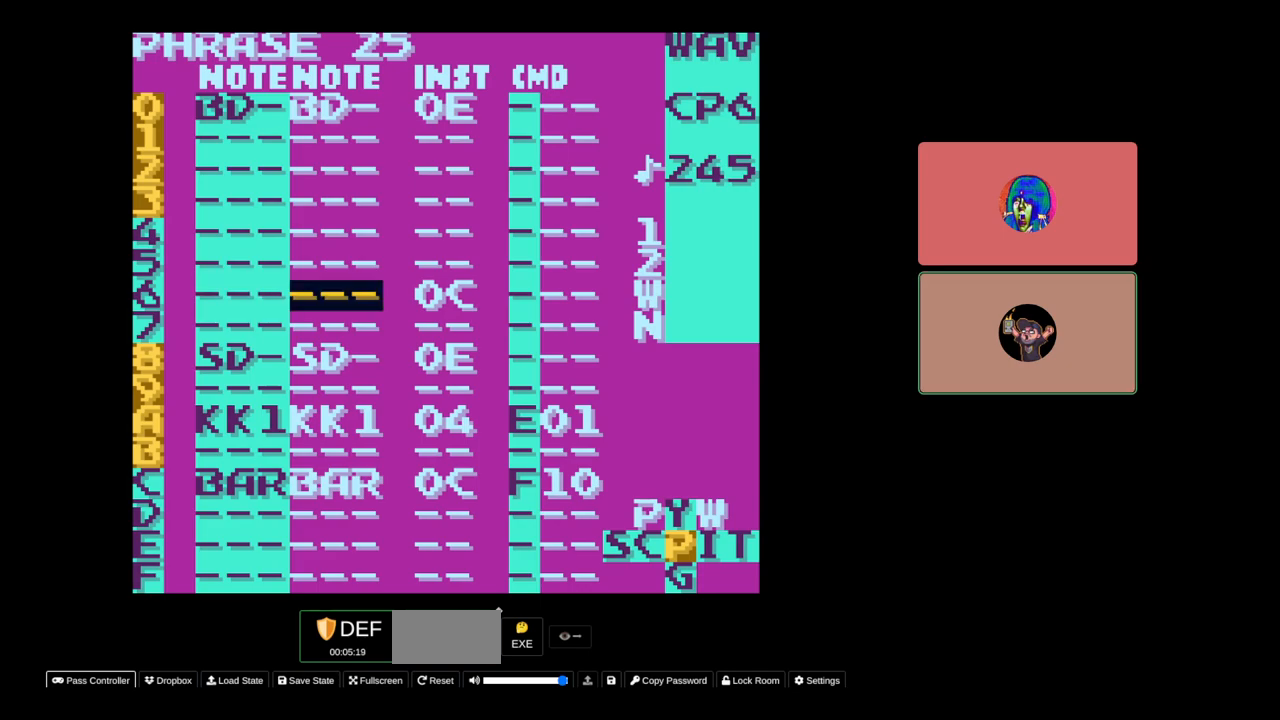
{"buttons": ["A"], "events": [[17, "B", "up"], [50, "A", "up"], [100, "DPAD_RIGHT", "down"], [183, "DPAD_RIGHT", "up"], [300, "B", "down"], [317, "A", "down"], [450, "B", "up"]]}
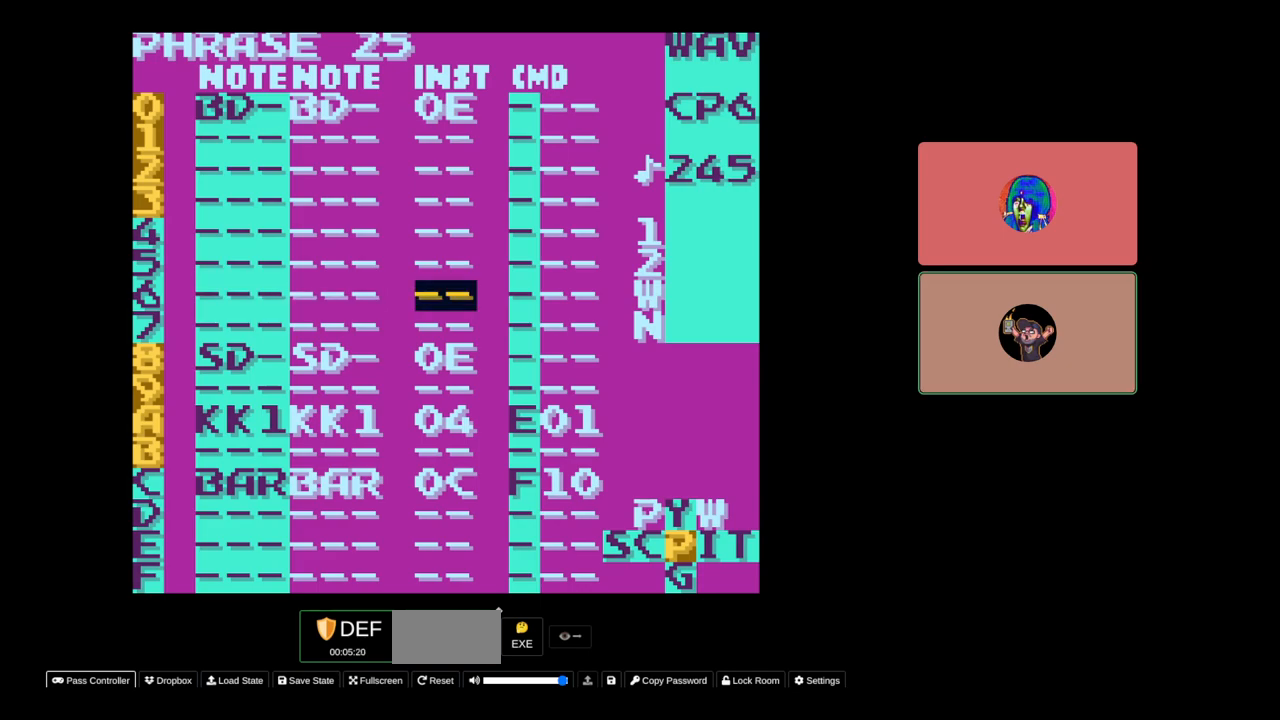
{"buttons": [], "events": [[17, "A", "up"], [17, "DPAD_LEFT", "down"], [267, "DPAD_LEFT", "up"]]}
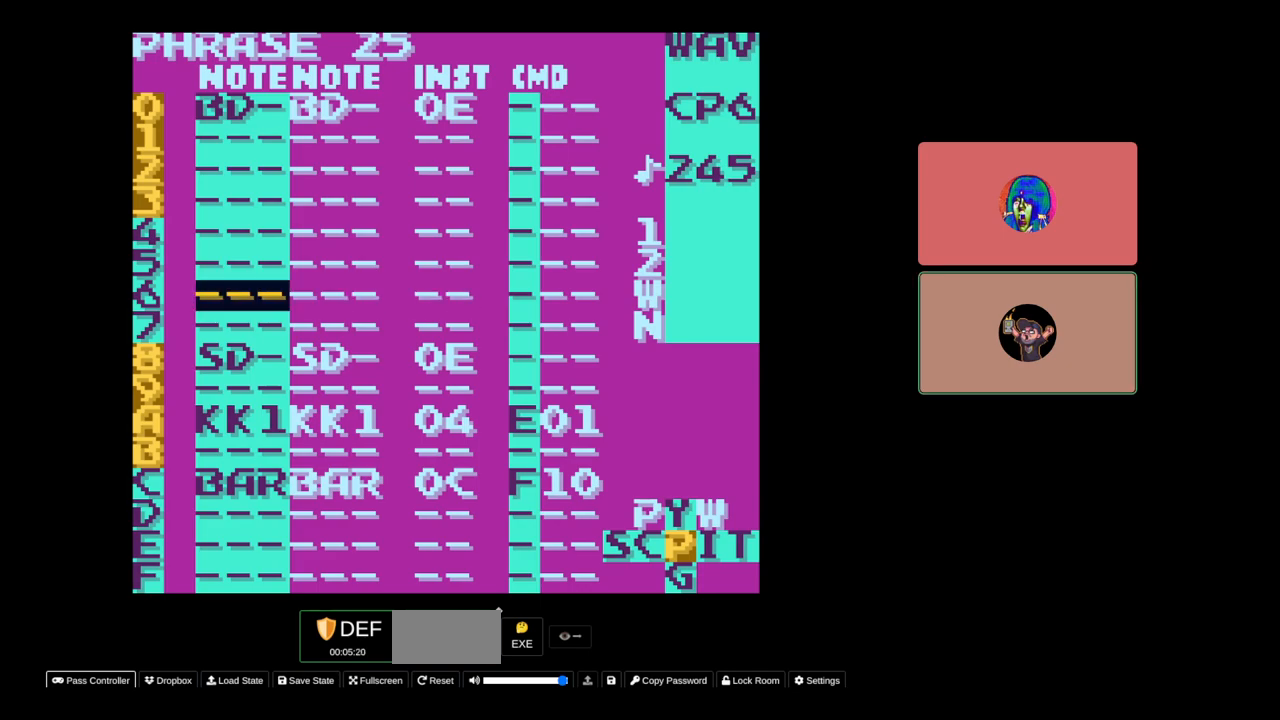
{"buttons": ["DPAD_DOWN"], "events": [[100, "DPAD_DOWN", "down"], [217, "DPAD_DOWN", "up"], [450, "DPAD_DOWN", "down"]]}
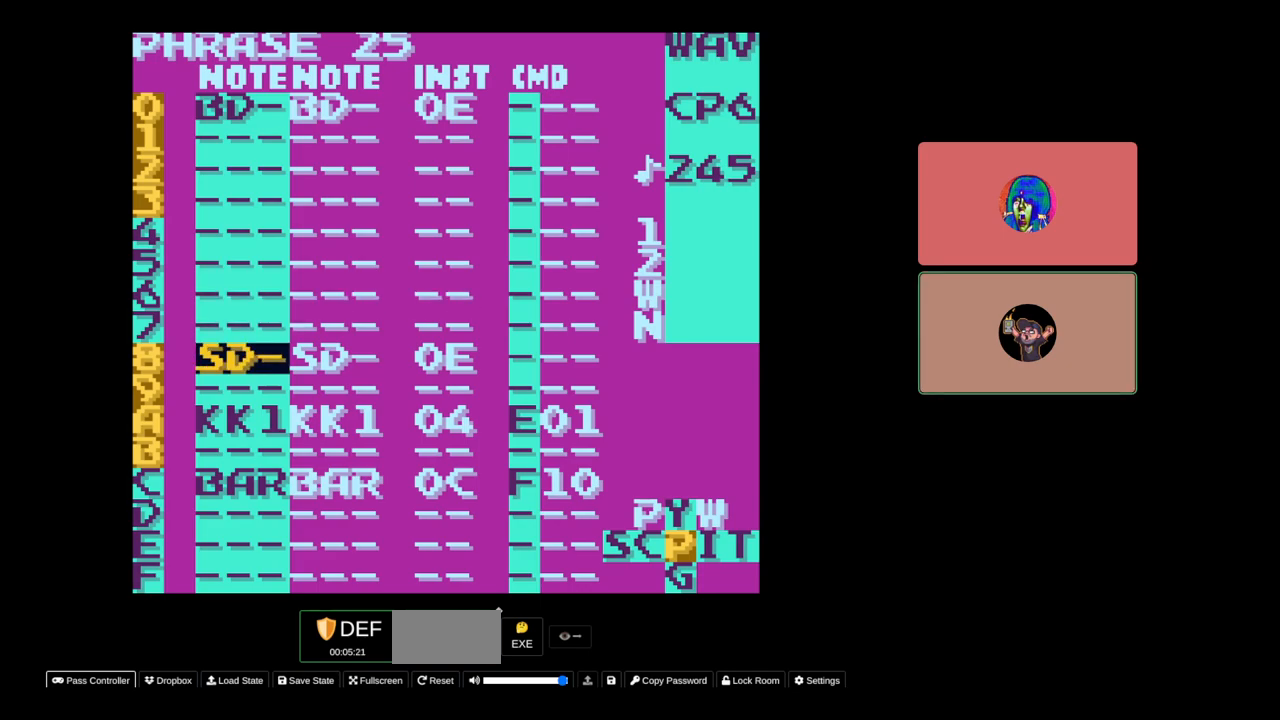
{"buttons": [], "events": [[33, "DPAD_DOWN", "up"], [217, "SELECT", "down"], [333, "B", "down"], [467, "B", "up"], [467, "SELECT", "up"]]}